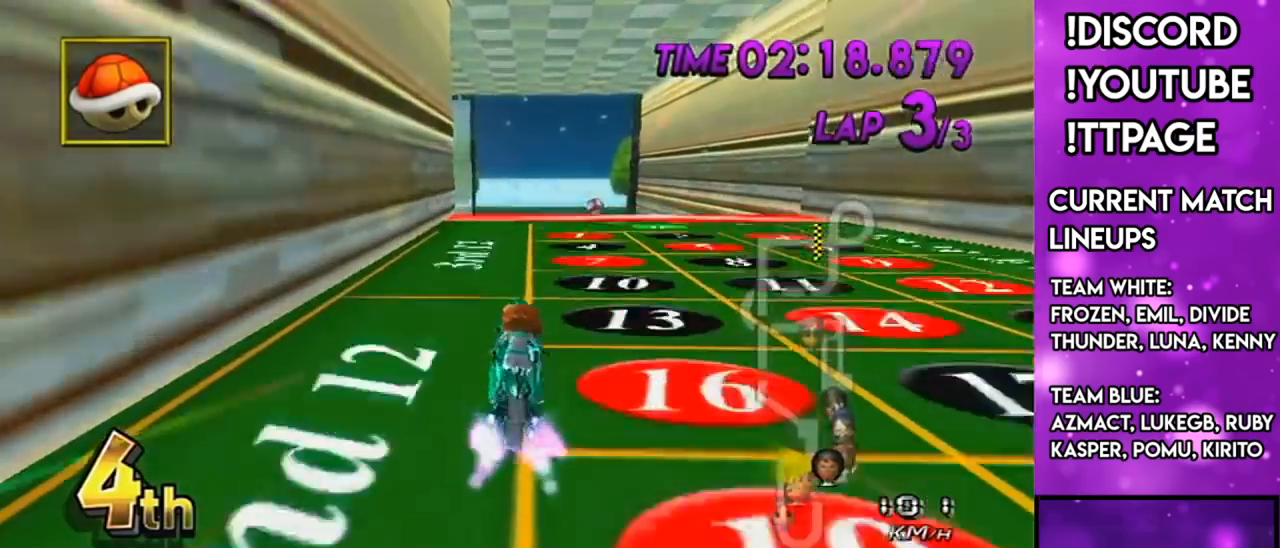
Gameplay with a controller (Nintendo layout); each line is a JSON object with the inputs held at the frame after it. "events" lists button and stick changes between this image and that frame as [ms after this image, input, new state], when the widget could be followed in between. Not read: L3 R3.
{"buttons": ["A"], "left_stick": "center", "right_stick": "center", "events": [[33, "DPAD_LEFT", "up"], [50, "DPAD_UP", "up"], [67, "L1", "down"], [67, "R1", "down"], [67, "right_stick", "left"], [117, "L1", "up"], [117, "R1", "up"], [117, "right_stick", "center"], [300, "left_stick", "down-left"], [334, "right_stick", "left"], [384, "right_stick", "center"], [417, "left_stick", "center"]]}
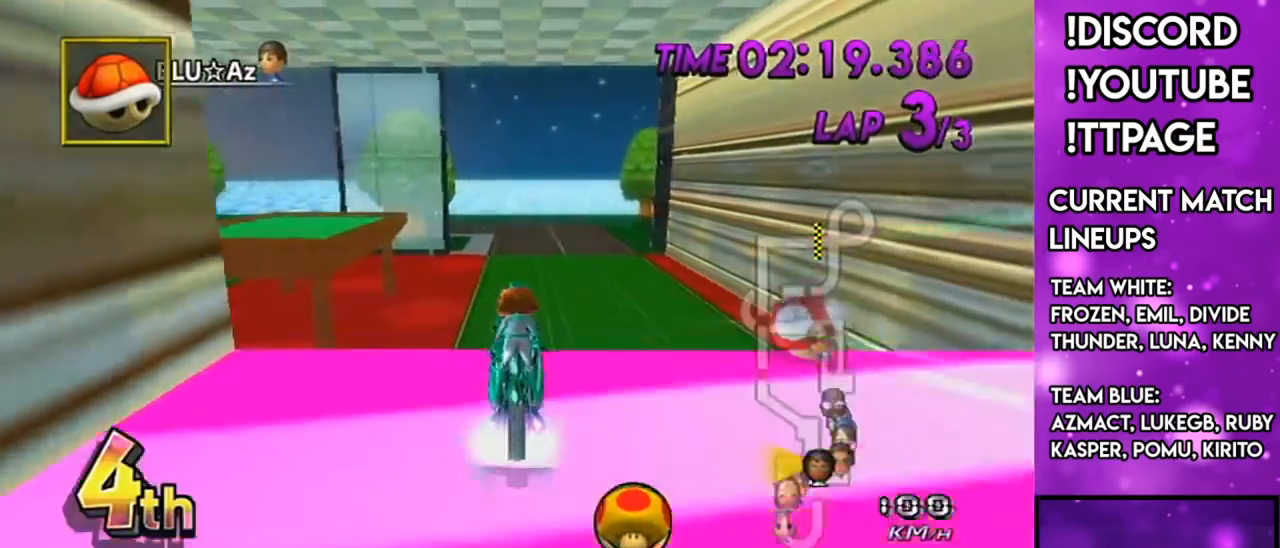
{"buttons": ["A"], "left_stick": "center", "right_stick": "center", "events": [[201, "DPAD_DOWN", "down"], [284, "DPAD_DOWN", "up"]]}
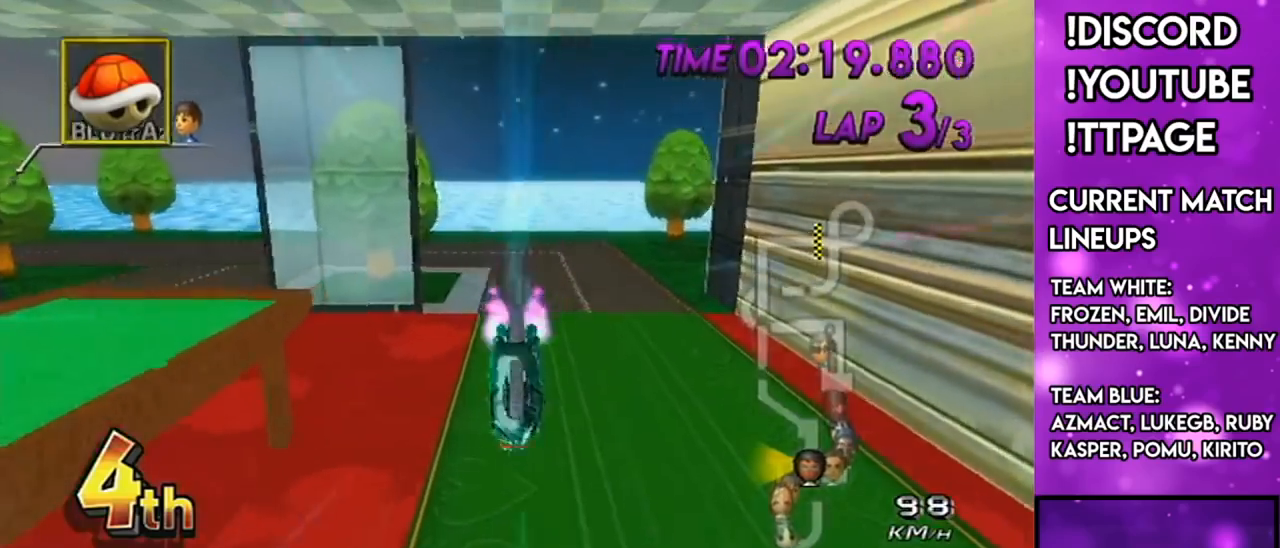
{"buttons": ["A"], "left_stick": "center", "right_stick": "center", "events": [[50, "X", "down"], [50, "left_stick", "up"], [200, "X", "up"], [200, "left_stick", "down"], [384, "left_stick", "center"]]}
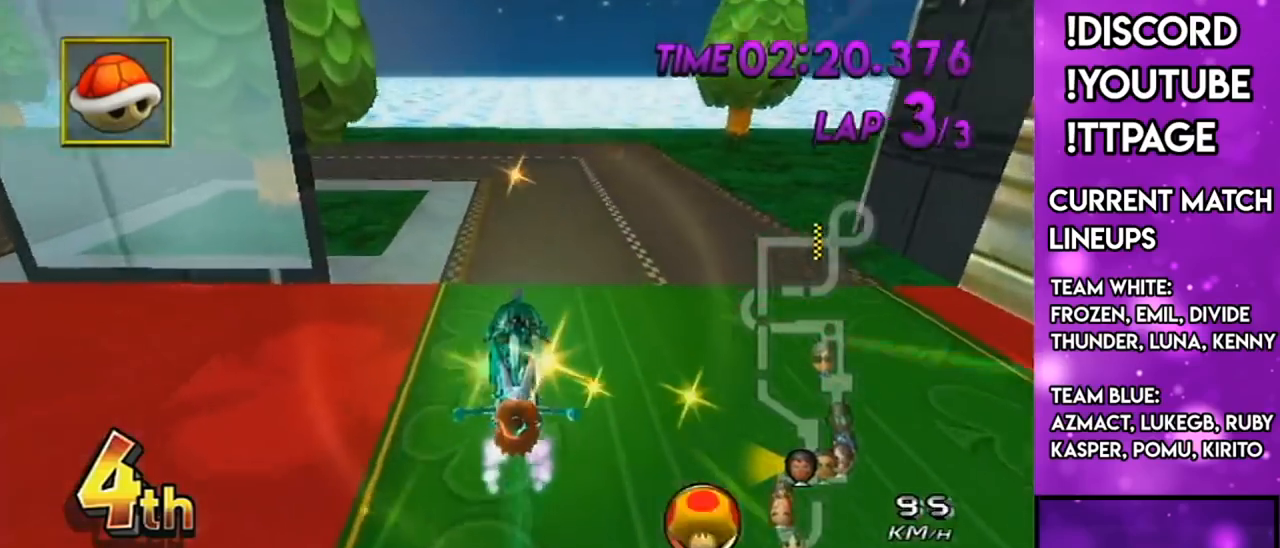
{"buttons": ["A", "R1"], "left_stick": "left", "right_stick": "center", "events": [[117, "R1", "down"], [117, "left_stick", "up-left"], [351, "left_stick", "left"], [351, "right_stick", "left"], [401, "right_stick", "center"]]}
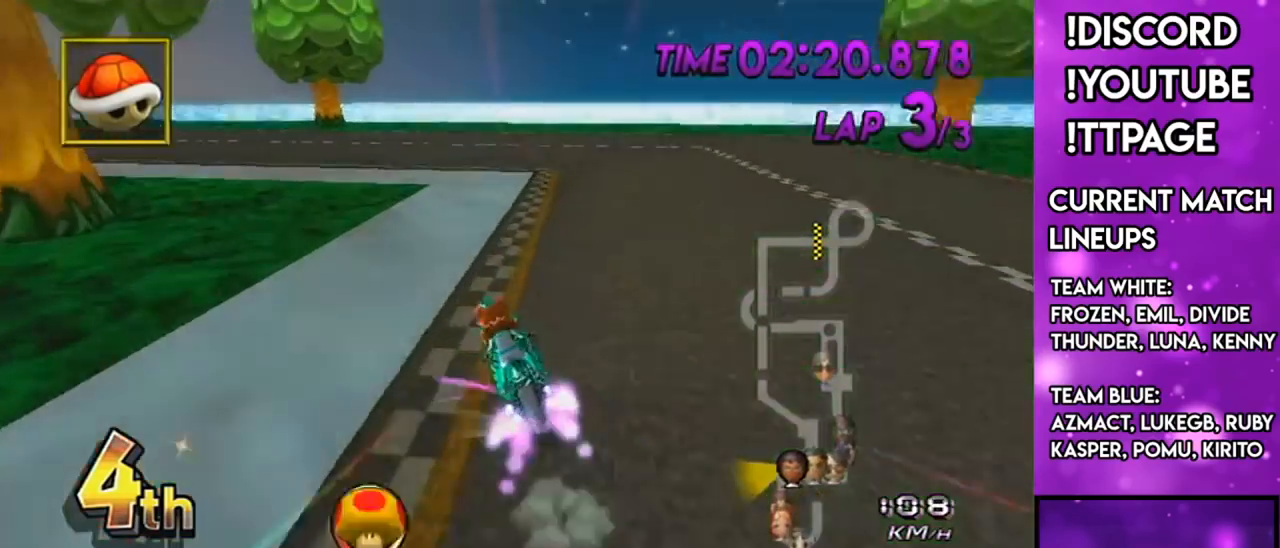
{"buttons": ["A", "R1"], "left_stick": "left", "right_stick": "center", "events": []}
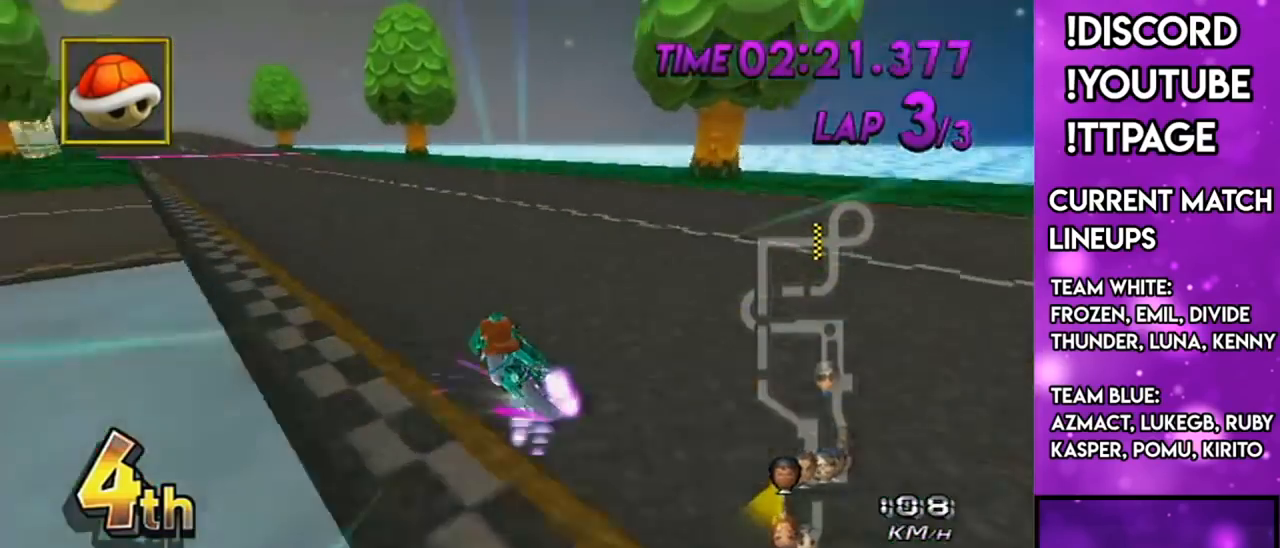
{"buttons": ["A"], "left_stick": "right", "right_stick": "center", "events": [[401, "left_stick", "center"], [418, "R1", "up"], [451, "left_stick", "right"]]}
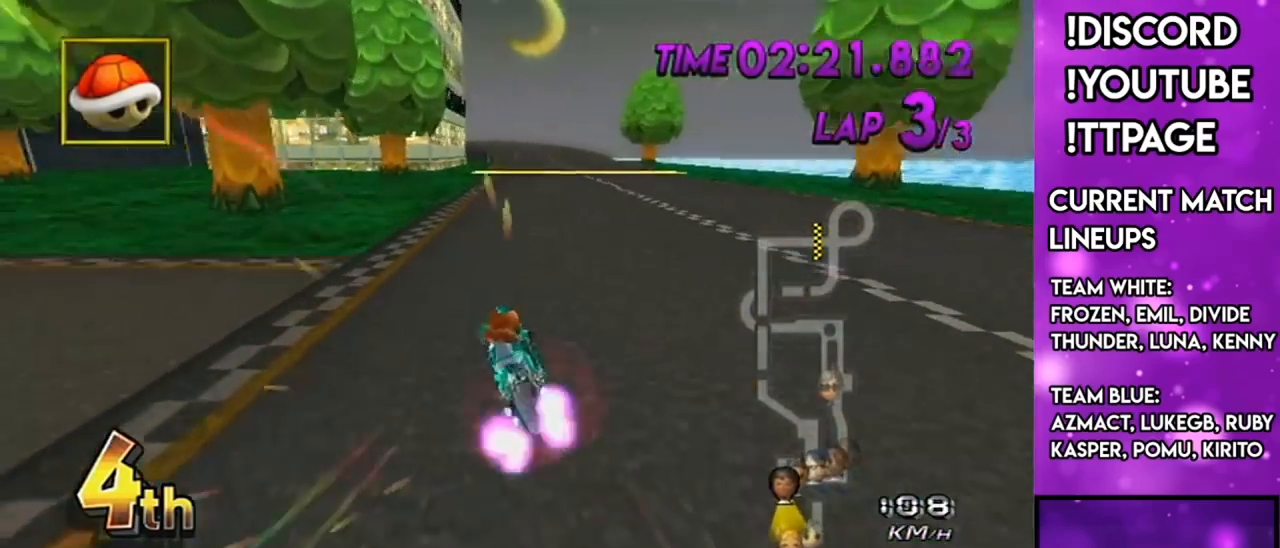
{"buttons": ["A"], "left_stick": "center", "right_stick": "center", "events": [[167, "DPAD_UP", "down"], [167, "left_stick", "center"], [234, "DPAD_UP", "up"], [334, "left_stick", "right"], [434, "left_stick", "center"]]}
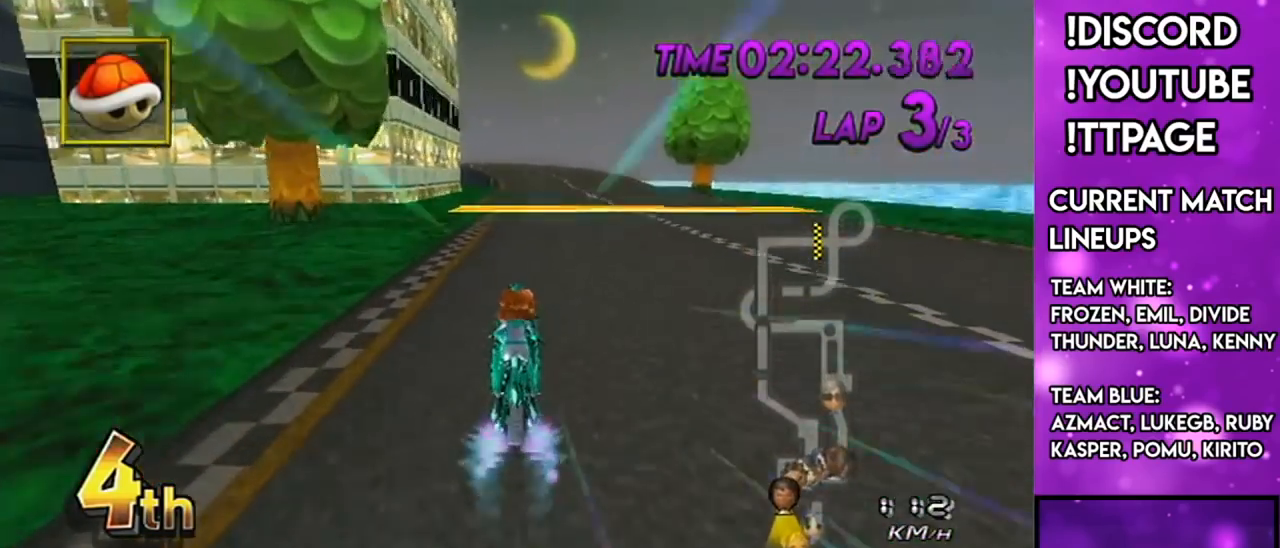
{"buttons": ["A", "X"], "left_stick": "center", "right_stick": "center", "events": [[301, "X", "down"]]}
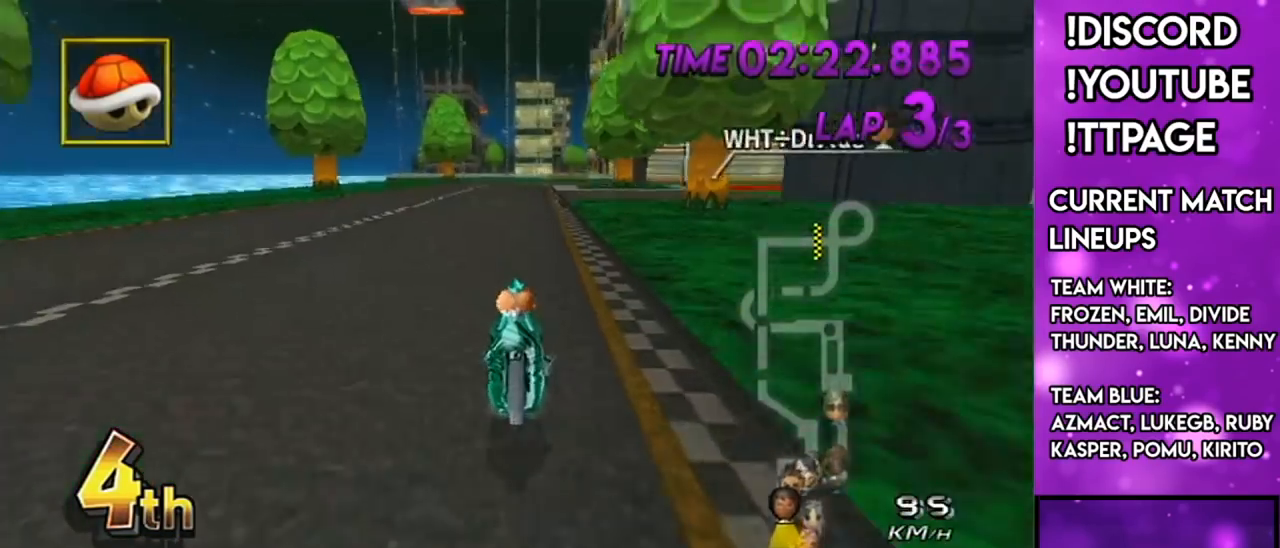
{"buttons": ["A"], "left_stick": "right", "right_stick": "center", "events": [[67, "X", "up"], [167, "left_stick", "right"], [200, "X", "down"], [384, "X", "up"]]}
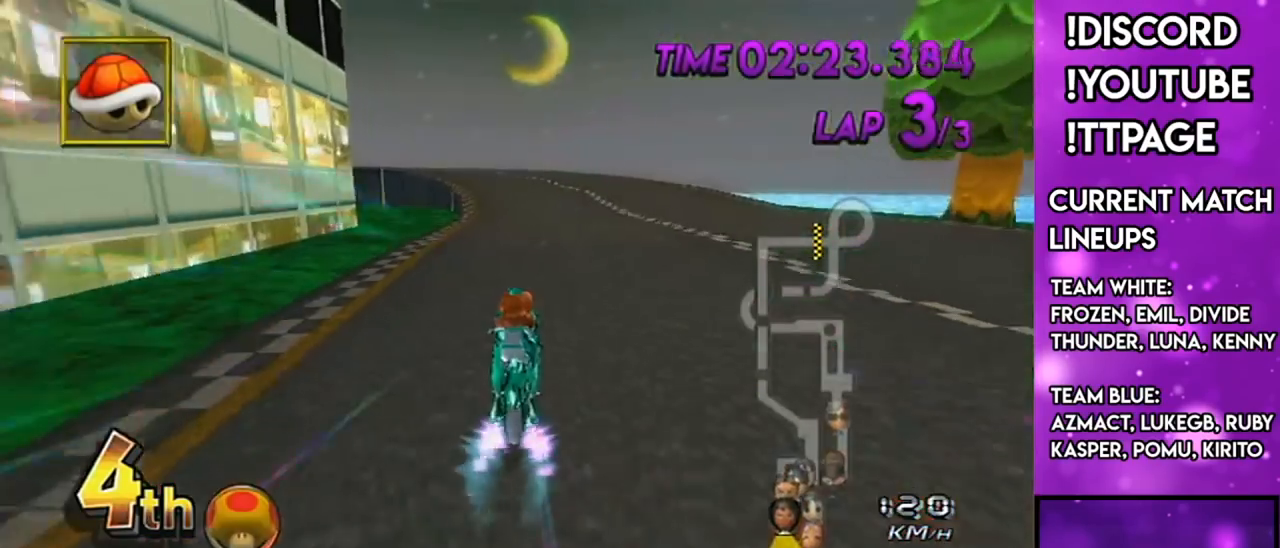
{"buttons": ["A", "R1"], "left_stick": "right", "right_stick": "center", "events": [[17, "left_stick", "center"], [50, "R1", "down"], [301, "left_stick", "up-left"], [418, "left_stick", "right"]]}
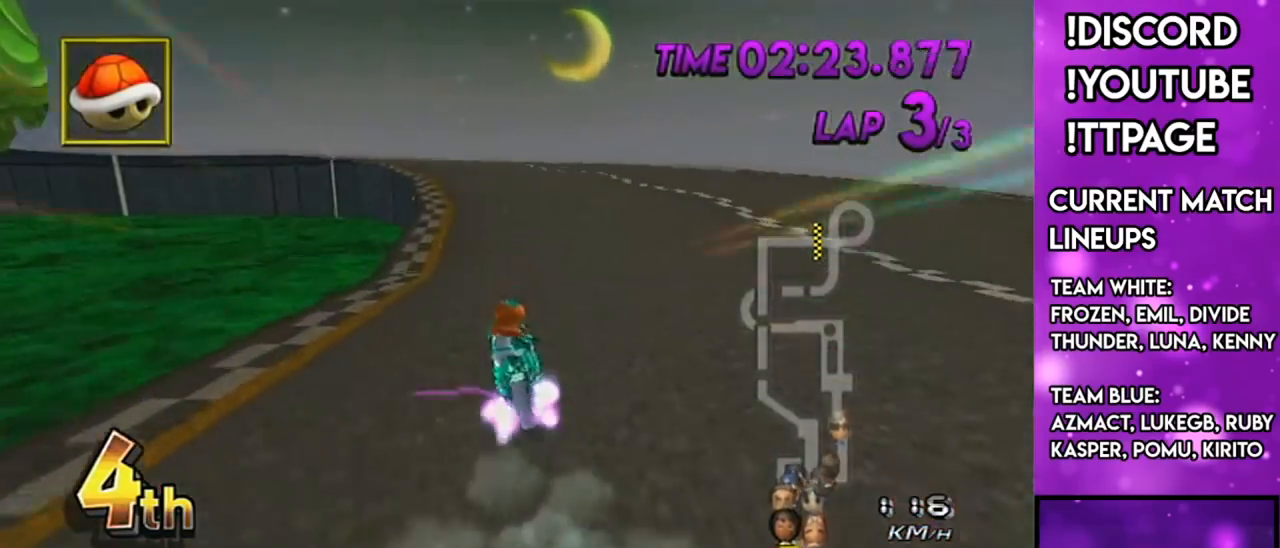
{"buttons": ["A", "R1"], "left_stick": "up-left", "right_stick": "center", "events": [[284, "left_stick", "up-left"]]}
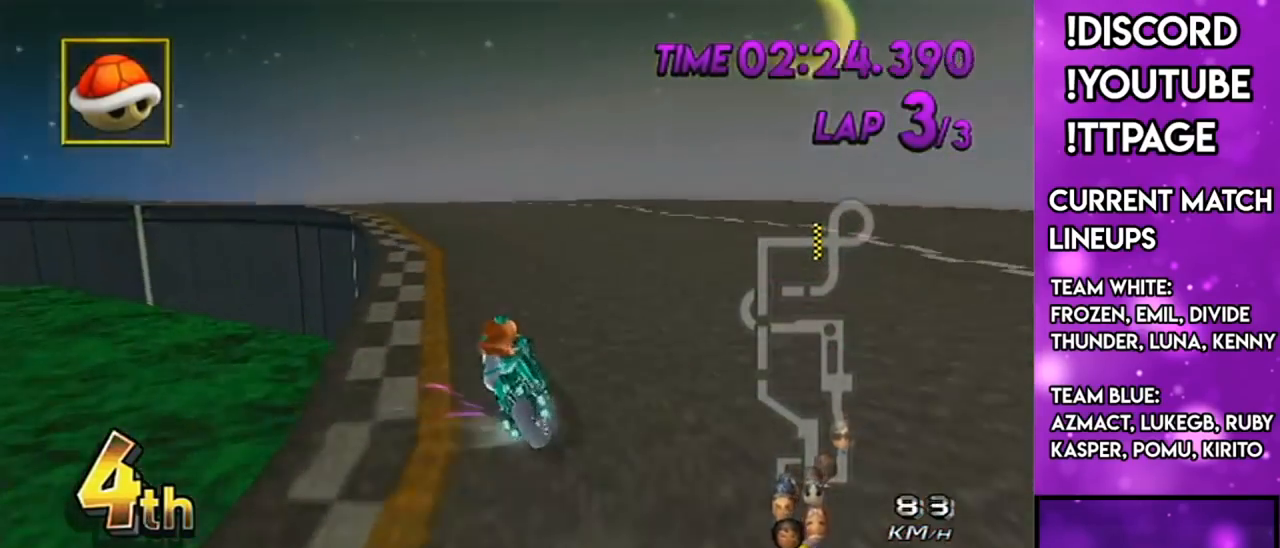
{"buttons": ["A", "L1", "R1"], "left_stick": "up-left", "right_stick": "center", "events": [[117, "left_stick", "left"], [334, "left_stick", "up-left"], [434, "L1", "down"]]}
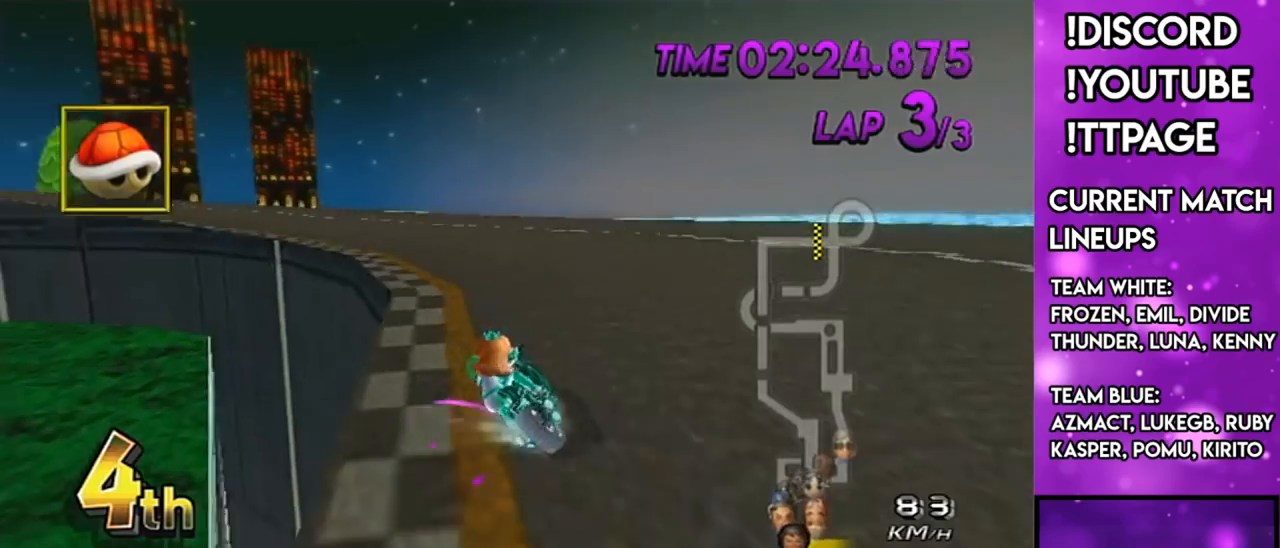
{"buttons": ["A", "R1"], "left_stick": "center", "right_stick": "center", "events": [[117, "L1", "up"], [134, "left_stick", "center"], [334, "left_stick", "left"], [451, "left_stick", "center"]]}
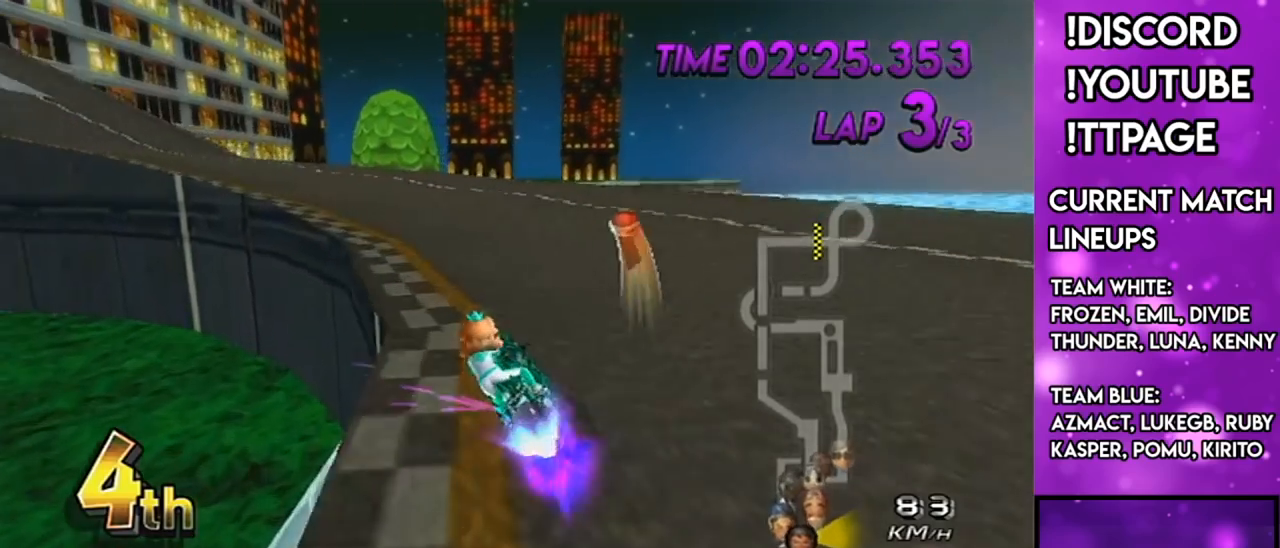
{"buttons": ["A", "R1"], "left_stick": "left", "right_stick": "center", "events": [[133, "left_stick", "left"], [267, "left_stick", "center"], [400, "left_stick", "left"]]}
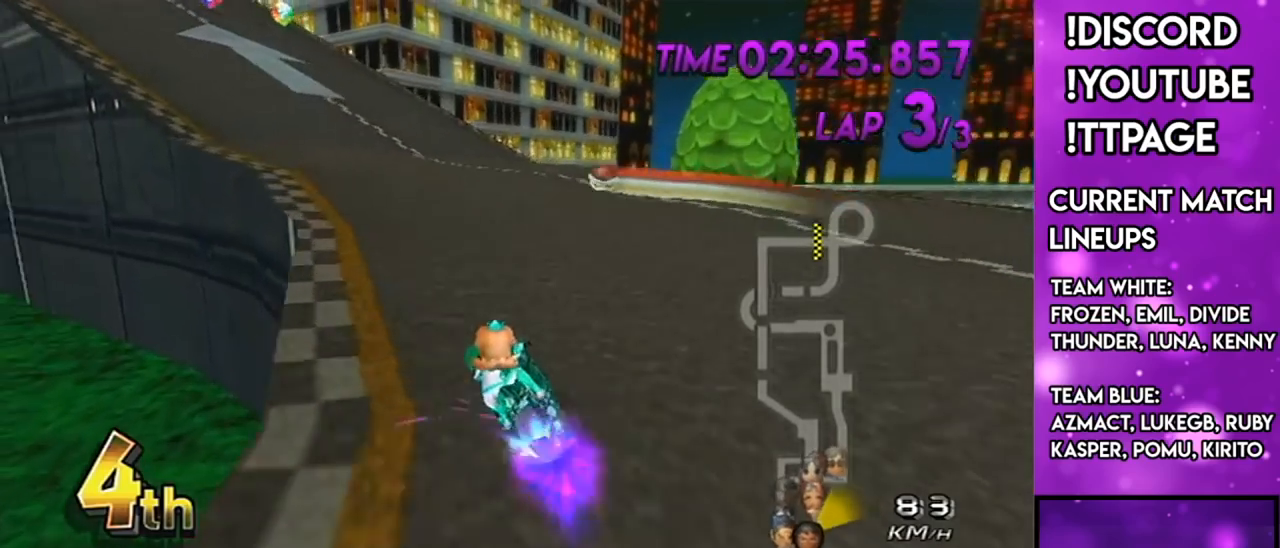
{"buttons": ["A"], "left_stick": "left", "right_stick": "center", "events": [[67, "left_stick", "center"], [167, "left_stick", "left"], [351, "R1", "up"], [367, "DPAD_UP", "down"], [434, "DPAD_UP", "up"]]}
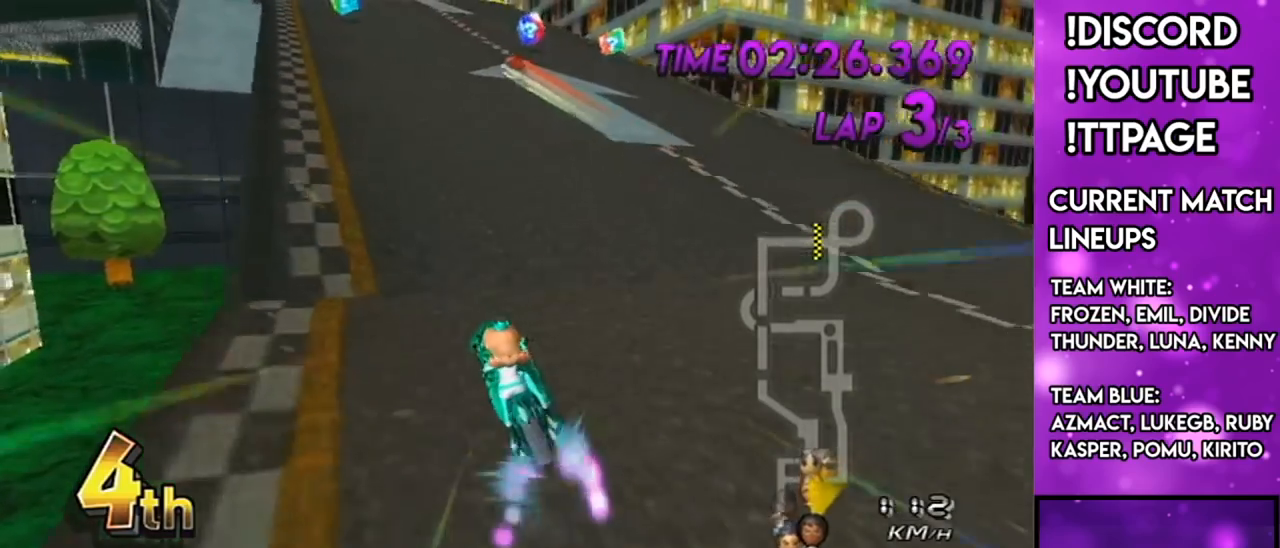
{"buttons": ["A"], "left_stick": "right", "right_stick": "center", "events": [[50, "DPAD_UP", "down"], [117, "DPAD_UP", "up"], [333, "left_stick", "right"]]}
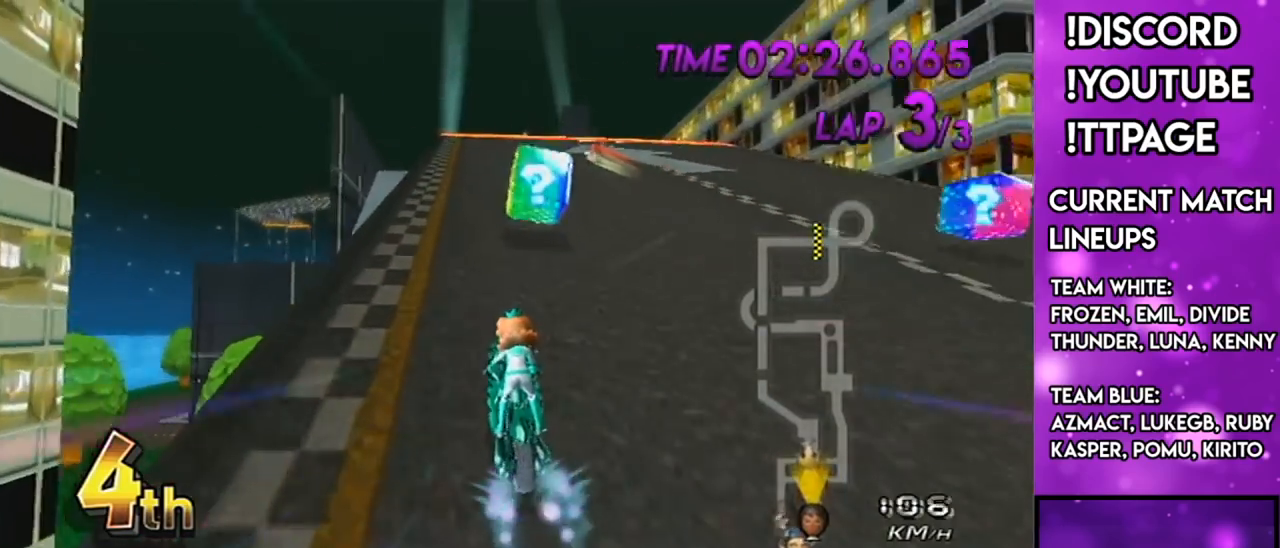
{"buttons": ["A", "X"], "left_stick": "center", "right_stick": "center", "events": [[67, "left_stick", "center"], [401, "X", "down"]]}
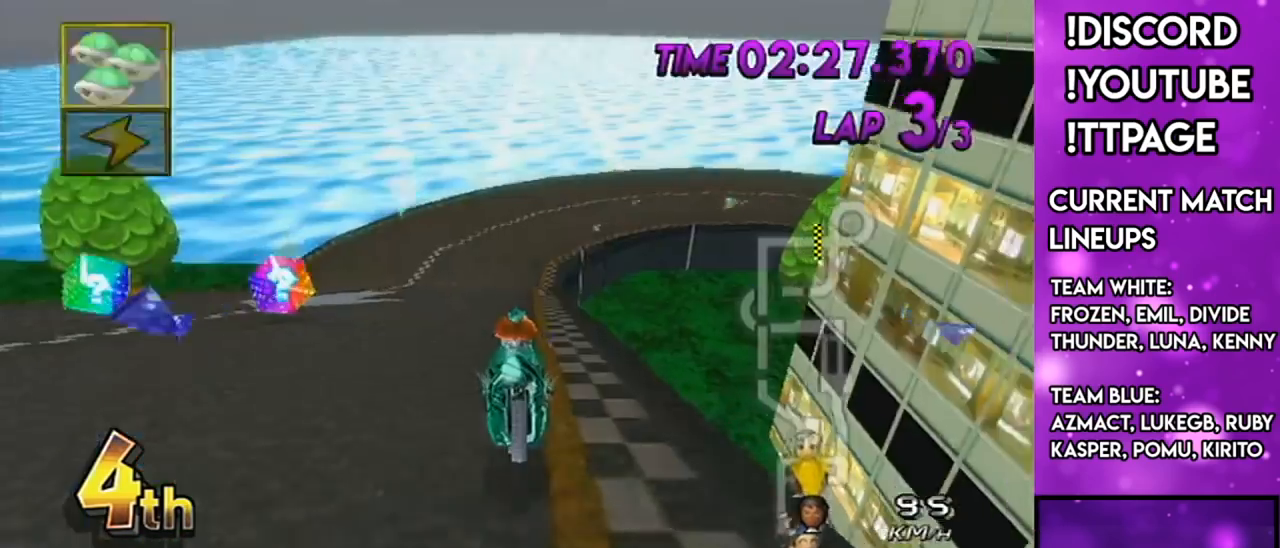
{"buttons": ["A"], "left_stick": "center", "right_stick": "center", "events": [[66, "X", "up"]]}
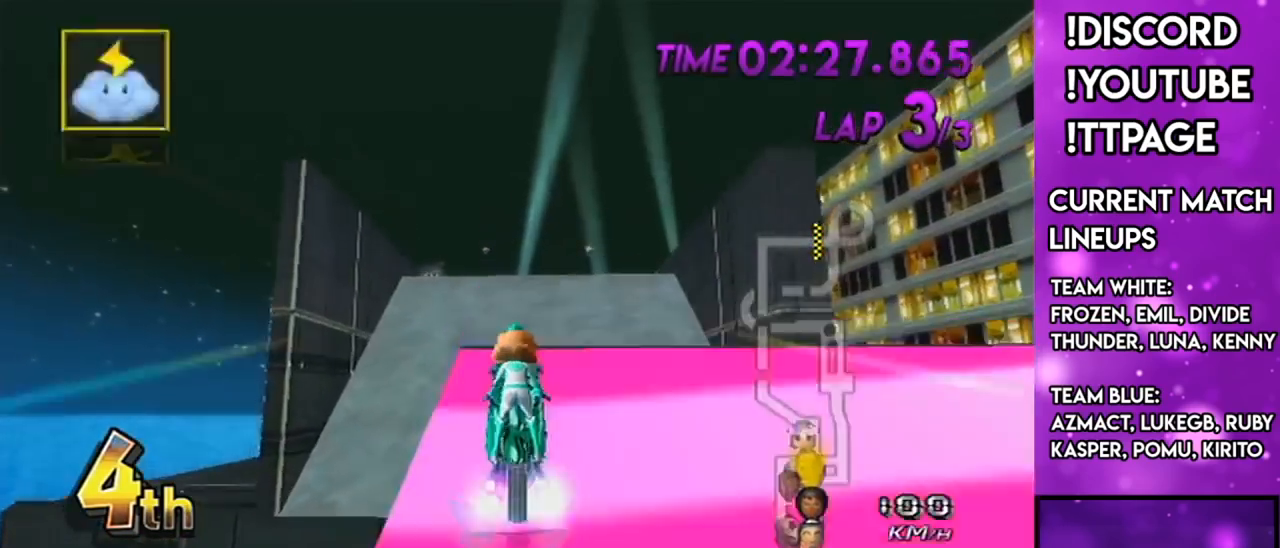
{"buttons": ["A"], "left_stick": "center", "right_stick": "center", "events": [[234, "DPAD_DOWN", "down"], [301, "DPAD_LEFT", "down"], [301, "L1", "down"], [367, "DPAD_DOWN", "up"], [367, "DPAD_LEFT", "up"], [484, "L1", "up"]]}
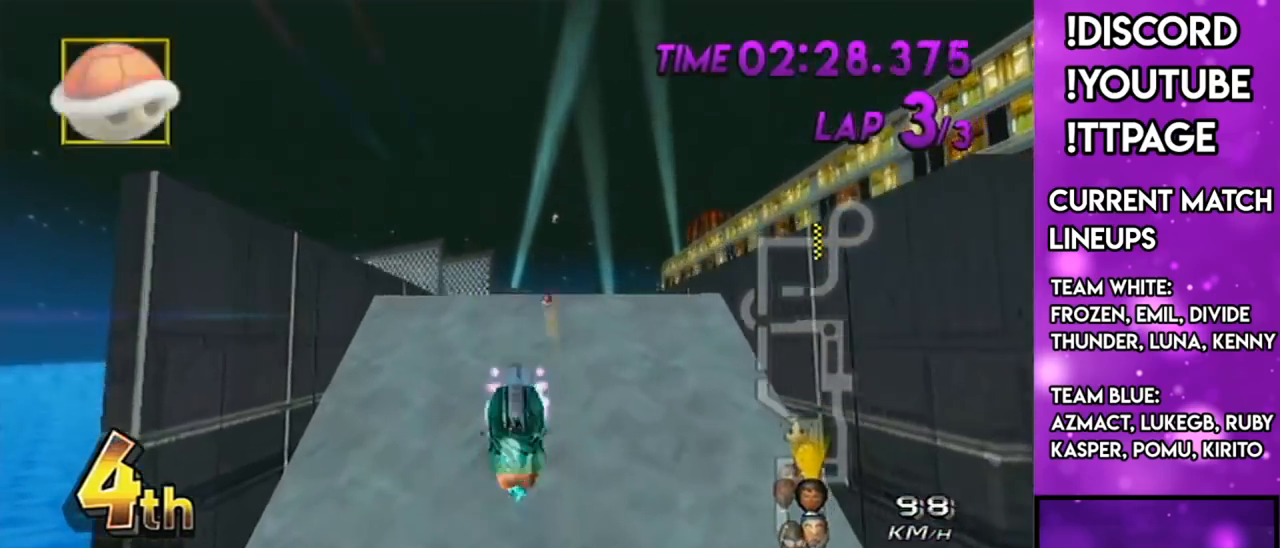
{"buttons": ["A", "L1"], "left_stick": "up", "right_stick": "center", "events": [[16, "left_stick", "up"], [484, "L1", "down"]]}
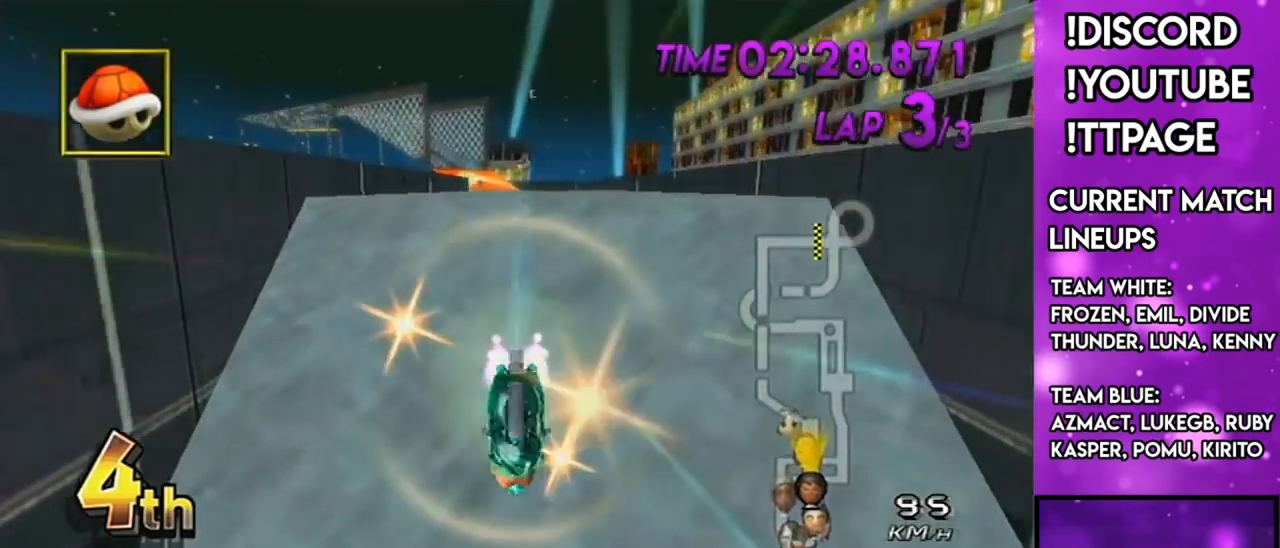
{"buttons": ["A", "L1"], "left_stick": "up", "right_stick": "center", "events": [[200, "R1", "down"], [200, "right_stick", "up-left"], [250, "R1", "up"], [250, "right_stick", "center"]]}
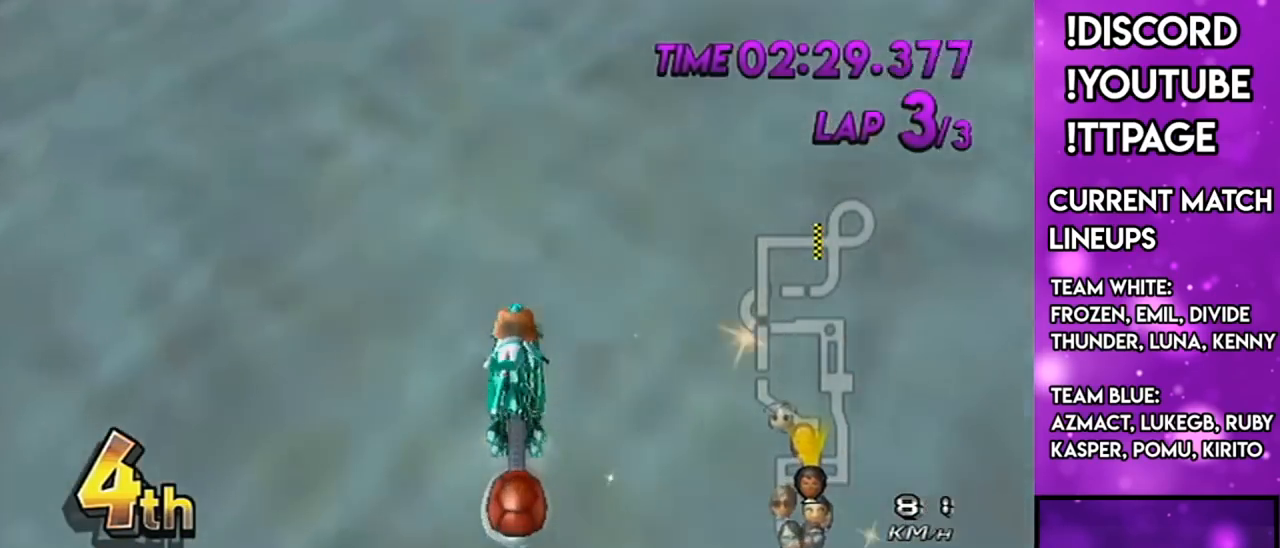
{"buttons": ["A", "L1"], "left_stick": "center", "right_stick": "center", "events": [[167, "left_stick", "center"]]}
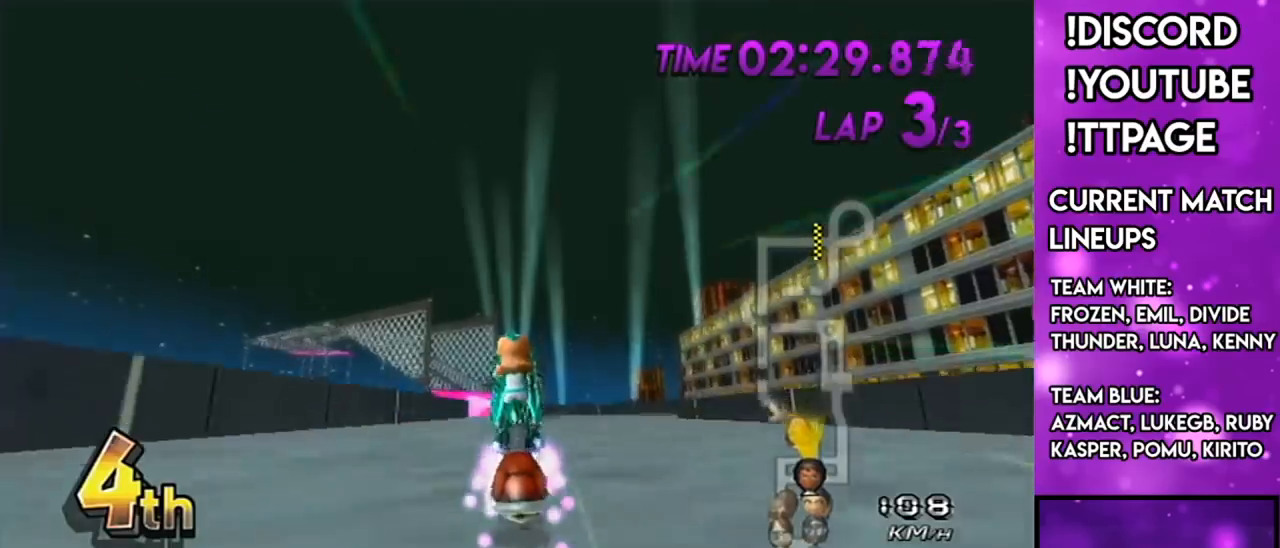
{"buttons": ["A", "L1"], "left_stick": "up", "right_stick": "center", "events": [[67, "DPAD_UP", "down"], [100, "left_stick", "down-left"], [167, "DPAD_UP", "up"], [200, "left_stick", "center"], [284, "left_stick", "up"]]}
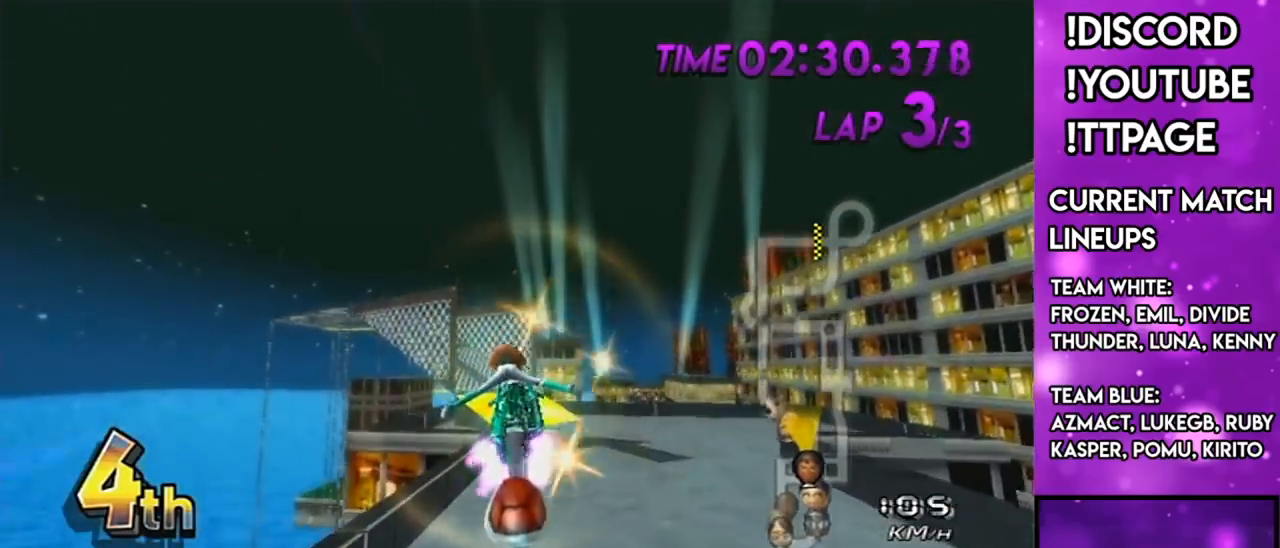
{"buttons": ["A", "L1"], "left_stick": "up", "right_stick": "center", "events": []}
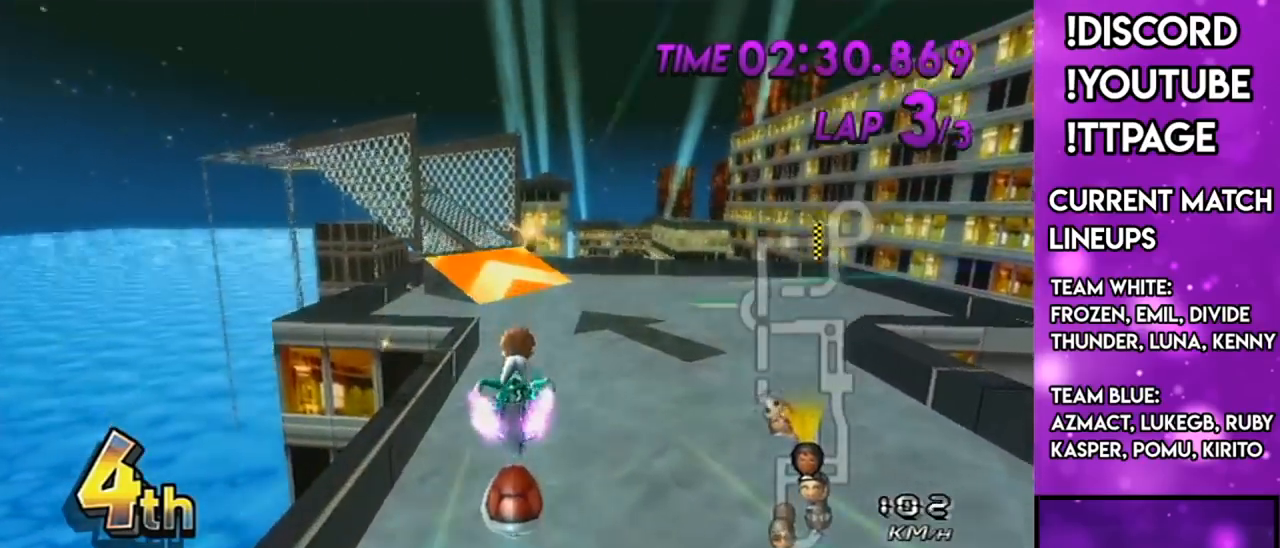
{"buttons": ["A", "L1"], "left_stick": "center", "right_stick": "center", "events": [[501, "left_stick", "center"]]}
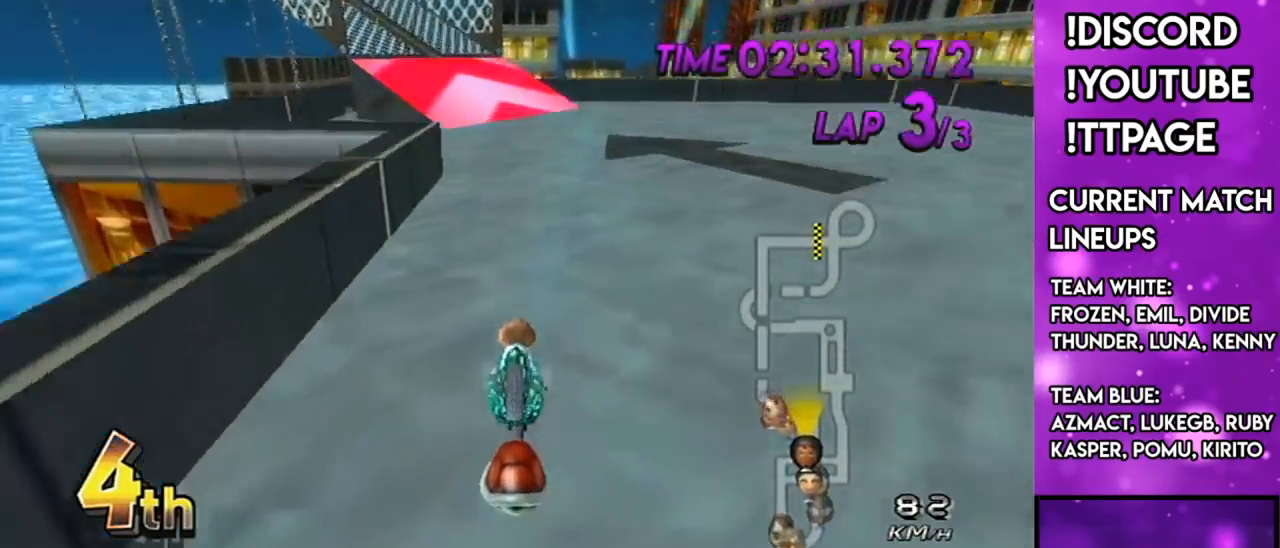
{"buttons": ["A", "L1"], "left_stick": "left", "right_stick": "center", "events": [[383, "left_stick", "left"]]}
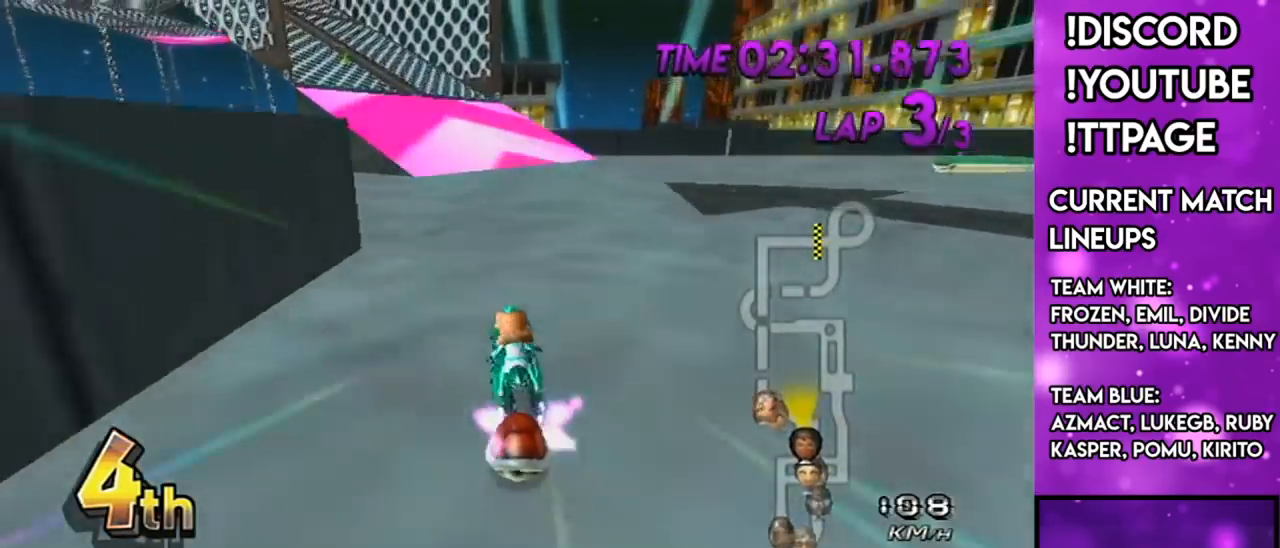
{"buttons": ["A", "L1", "R1"], "left_stick": "left", "right_stick": "center", "events": [[134, "DPAD_UP", "down"], [134, "left_stick", "center"], [234, "DPAD_UP", "up"], [234, "left_stick", "left"], [434, "R1", "down"]]}
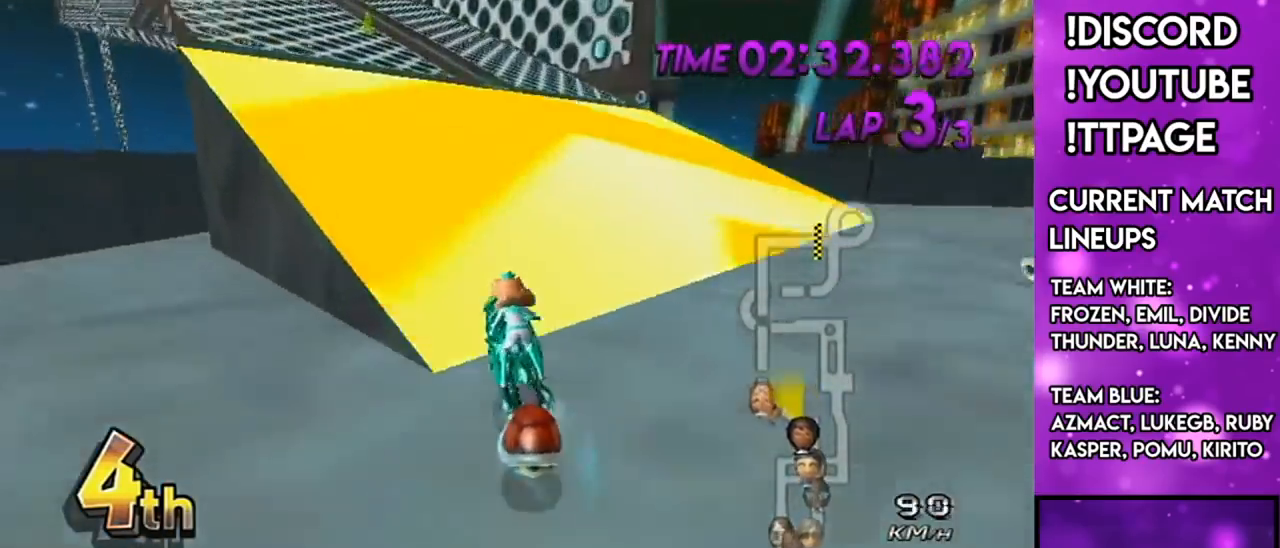
{"buttons": ["A", "L1"], "left_stick": "right", "right_stick": "center", "events": [[150, "L1", "up"], [183, "L1", "down"], [367, "left_stick", "center"], [400, "R1", "up"], [500, "left_stick", "right"]]}
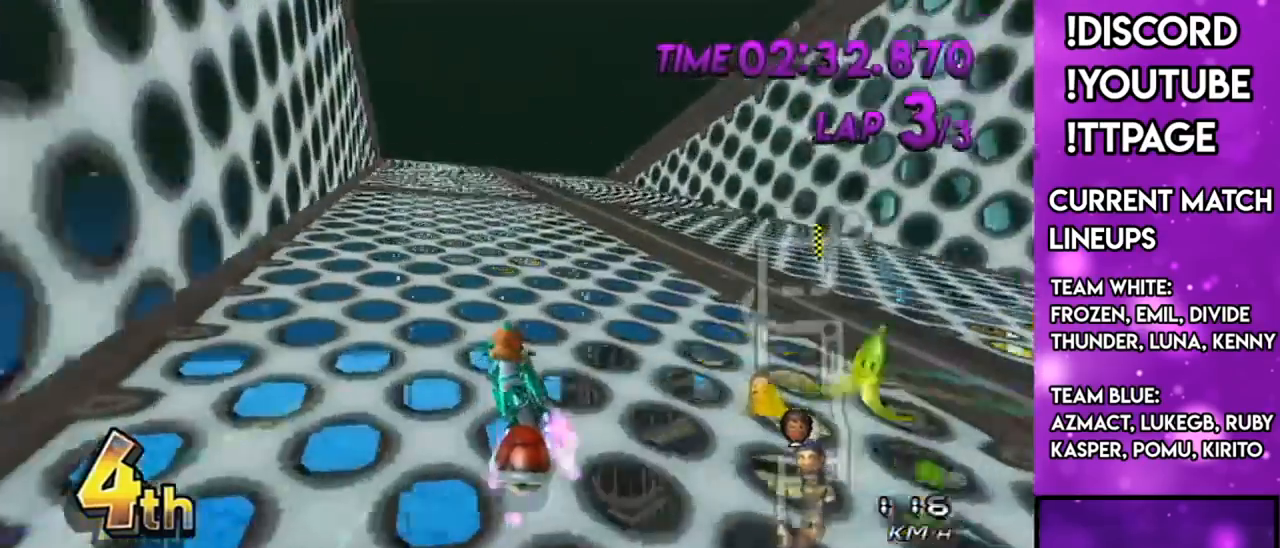
{"buttons": ["A", "L1"], "left_stick": "down-right", "right_stick": "center", "events": [[117, "left_stick", "center"], [150, "DPAD_UP", "down"], [217, "DPAD_UP", "up"], [217, "left_stick", "down-right"]]}
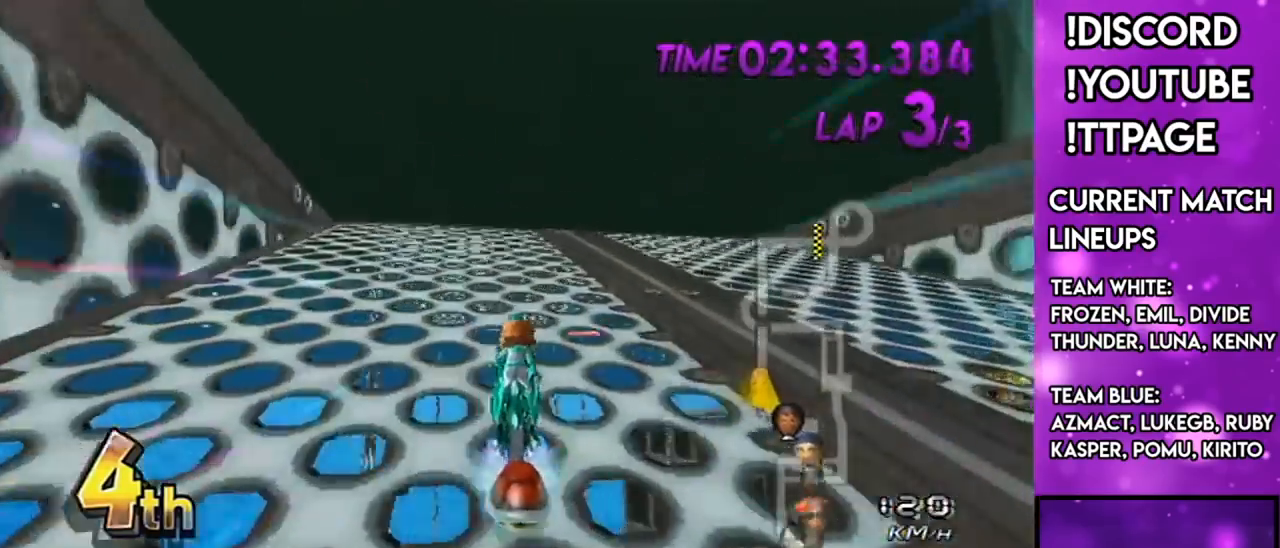
{"buttons": ["A", "L1"], "left_stick": "center", "right_stick": "center", "events": [[133, "left_stick", "center"], [383, "R1", "down"], [383, "right_stick", "up-left"], [434, "DPAD_UP", "down"], [434, "R1", "up"], [434, "right_stick", "center"], [484, "DPAD_UP", "up"]]}